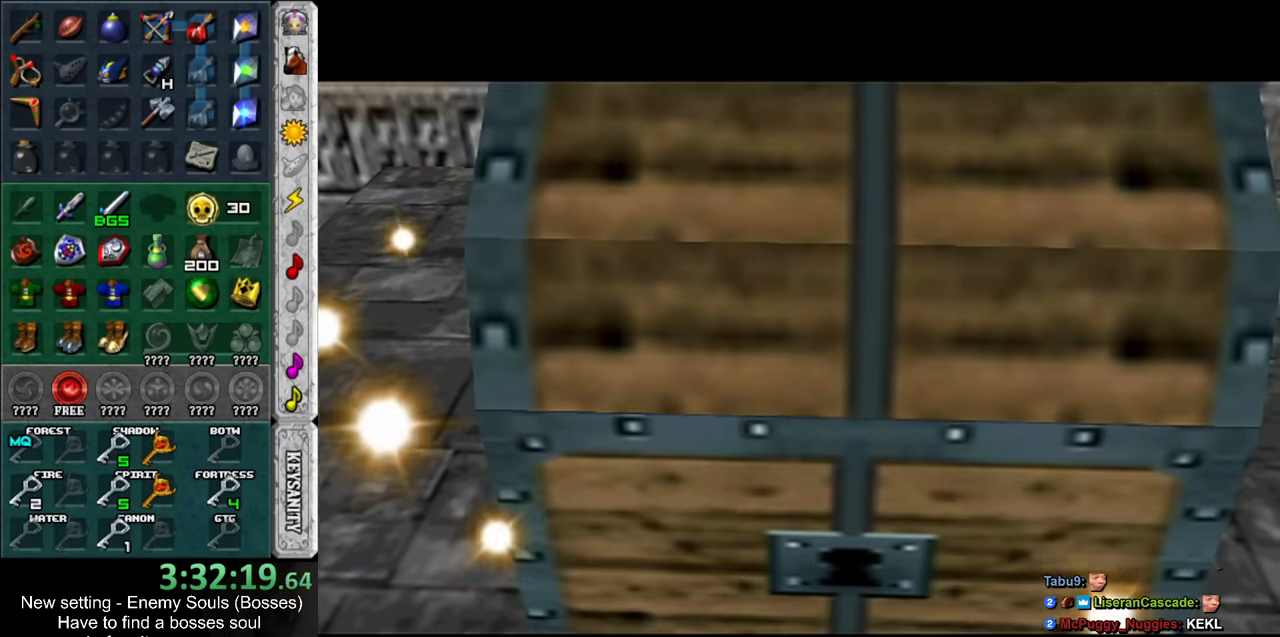
Gameplay with a controller (Nintendo layout); each line is a JSON object with the inputs held at the frame after it. "events" lists button and stick changes between this image and that frame as [ms after this image, input, new state], when the widget could be followed in between. Not read: L3 R3.
{"buttons": [], "left_stick": "down", "right_stick": "center", "events": [[400, "left_stick", "down"]]}
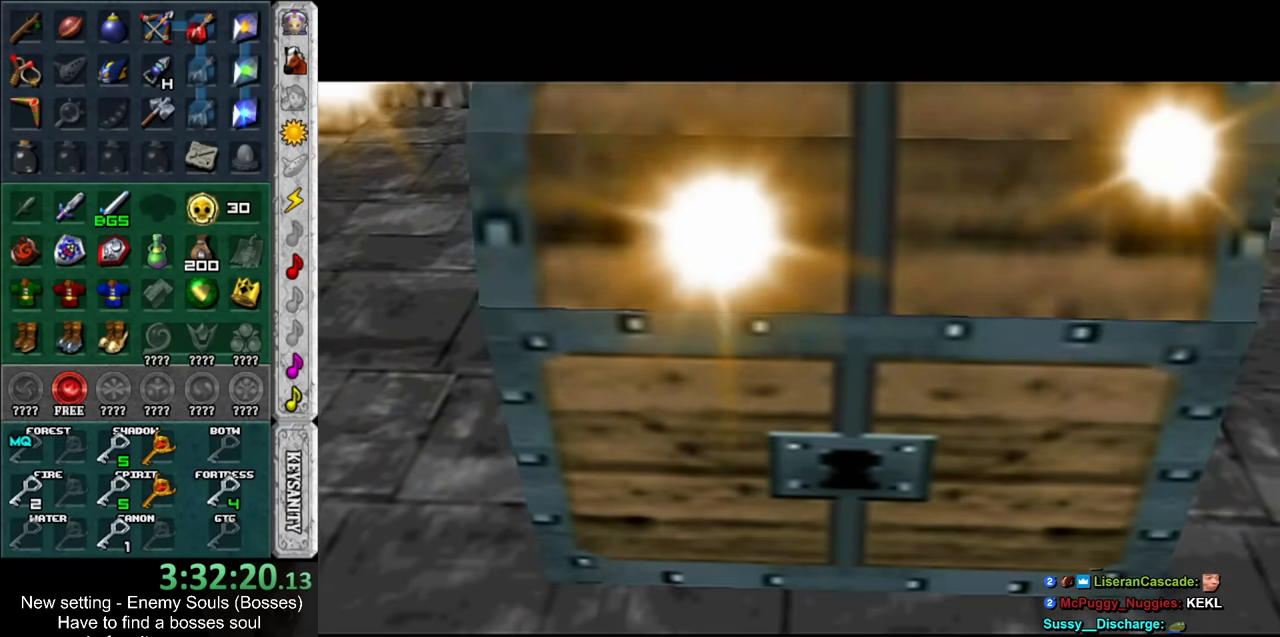
{"buttons": [], "left_stick": "down", "right_stick": "center", "events": []}
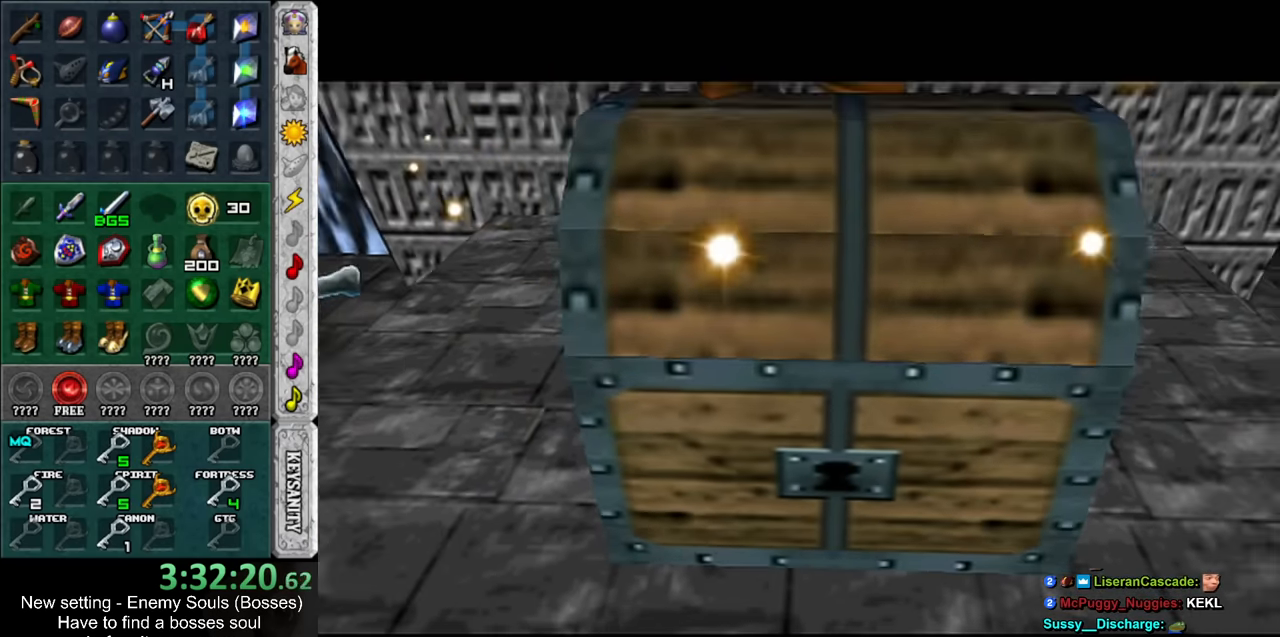
{"buttons": [], "left_stick": "down", "right_stick": "center", "events": []}
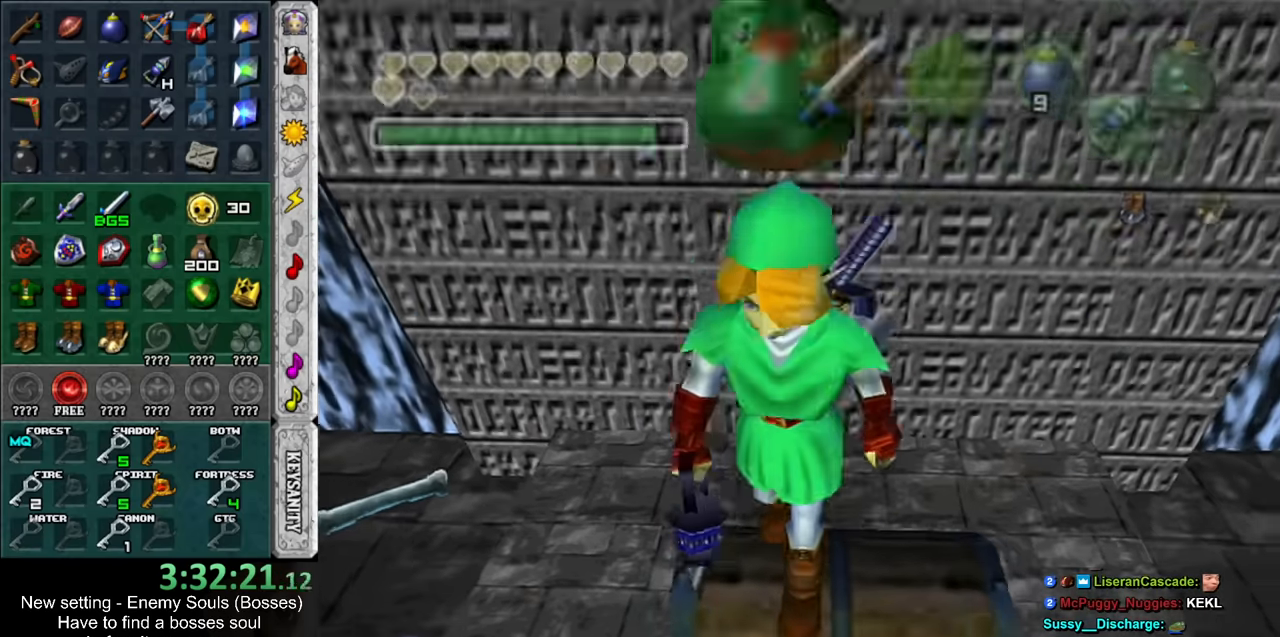
{"buttons": [], "left_stick": "center", "right_stick": "center", "events": [[333, "left_stick", "center"]]}
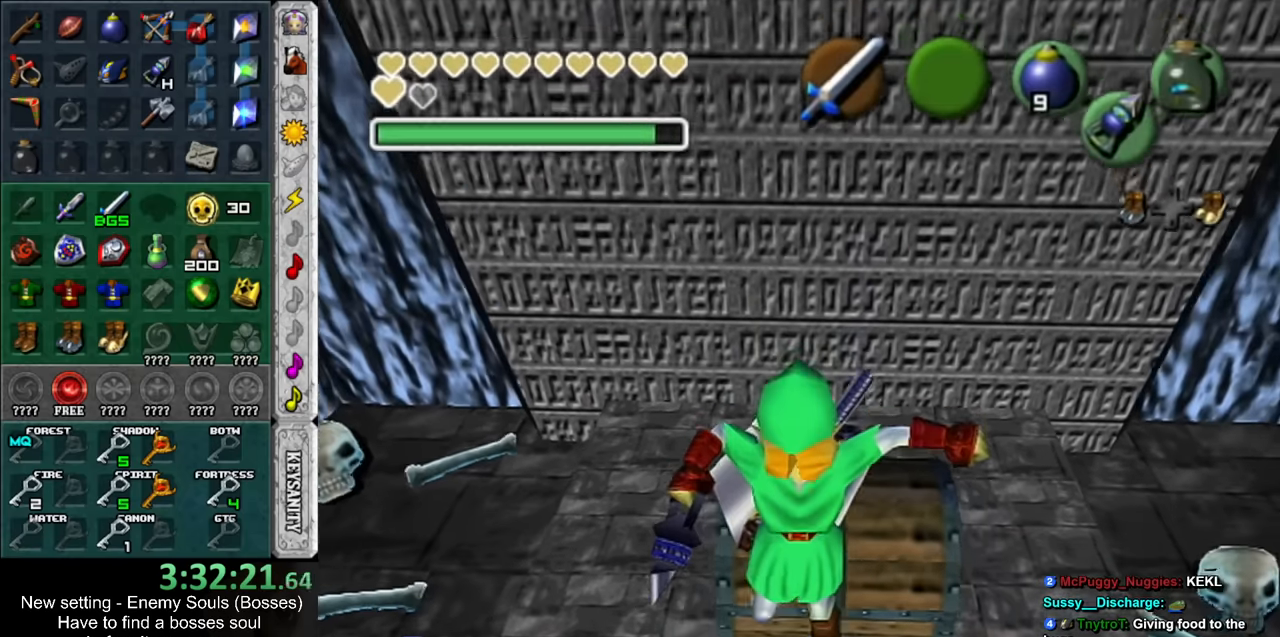
{"buttons": [], "left_stick": "center", "right_stick": "center", "events": [[133, "left_stick", "up"], [367, "A", "down"], [433, "A", "up"], [450, "left_stick", "center"]]}
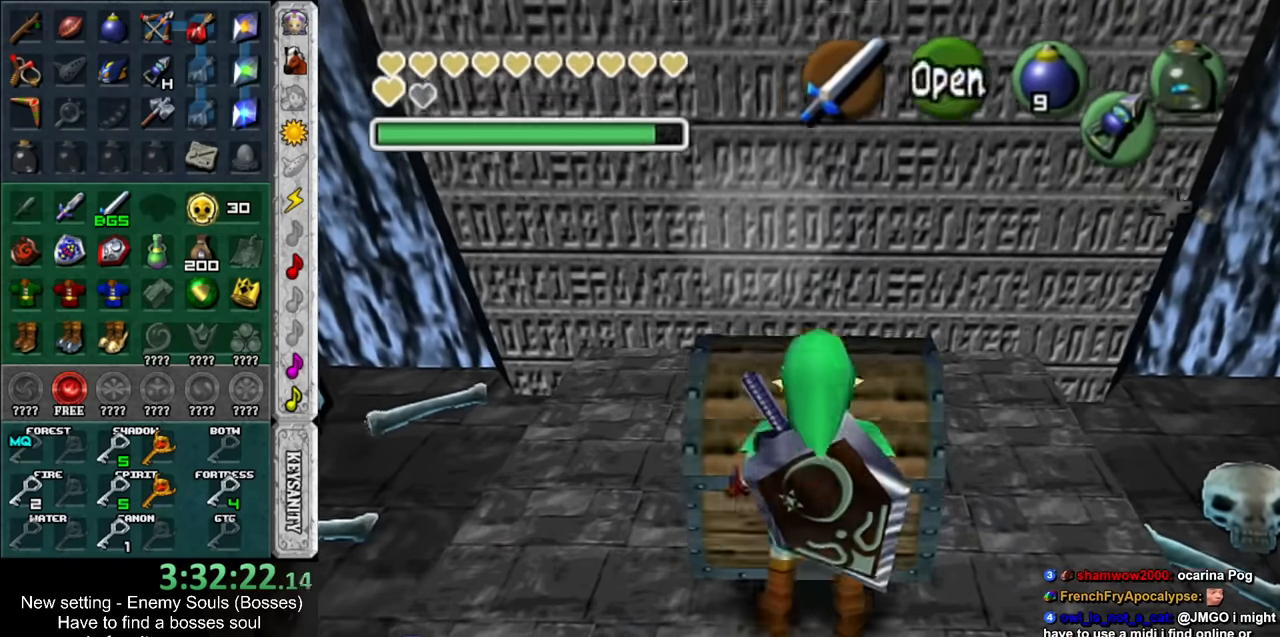
{"buttons": [], "left_stick": "center", "right_stick": "center", "events": [[17, "A", "down"], [50, "A", "up"], [150, "A", "down"], [200, "A", "up"], [300, "A", "down"], [367, "A", "up"], [417, "A", "down"], [483, "A", "up"]]}
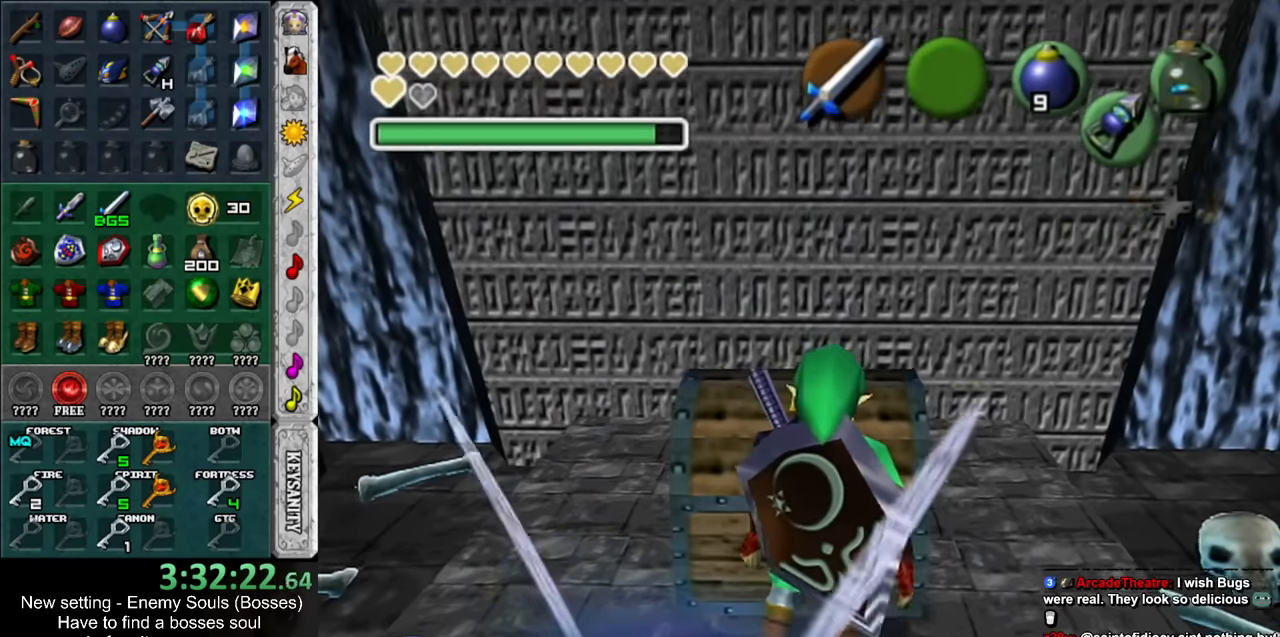
{"buttons": [], "left_stick": "center", "right_stick": "center", "events": []}
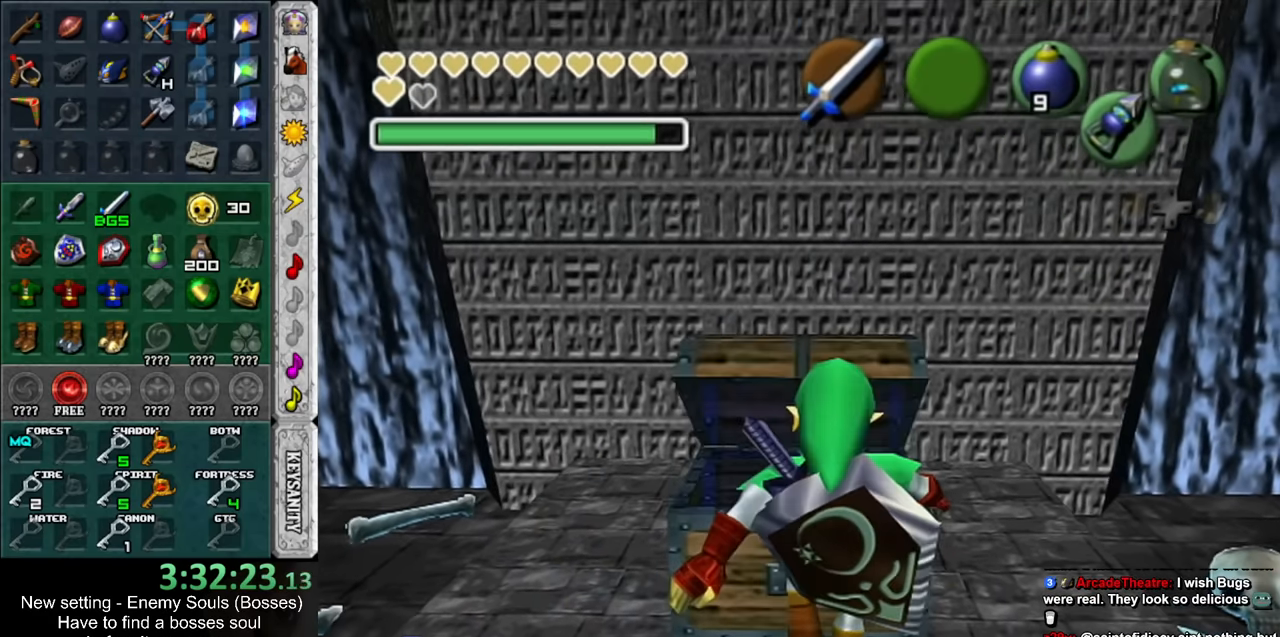
{"buttons": [], "left_stick": "center", "right_stick": "center", "events": [[233, "A", "down"], [233, "B", "down"], [300, "A", "up"], [300, "B", "up"], [400, "A", "down"], [400, "B", "down"], [483, "A", "up"], [483, "B", "up"]]}
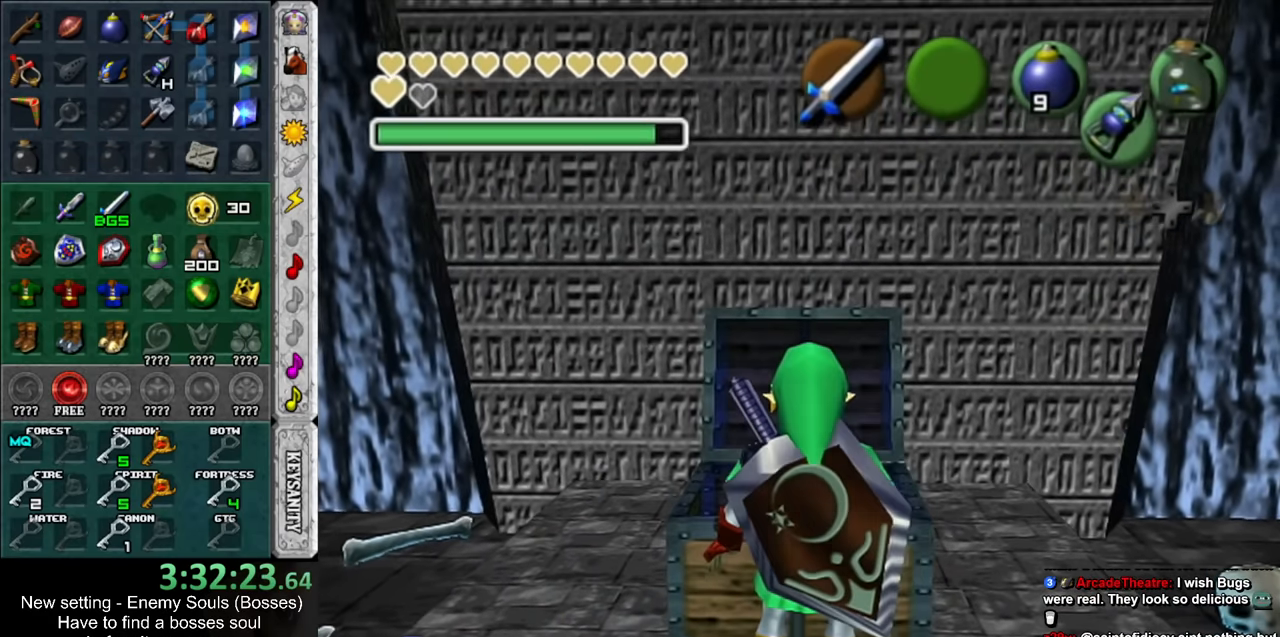
{"buttons": ["A", "B"], "left_stick": "center", "right_stick": "center", "events": [[333, "A", "down"], [333, "B", "down"], [400, "A", "up"], [417, "B", "up"], [483, "A", "down"], [483, "B", "down"]]}
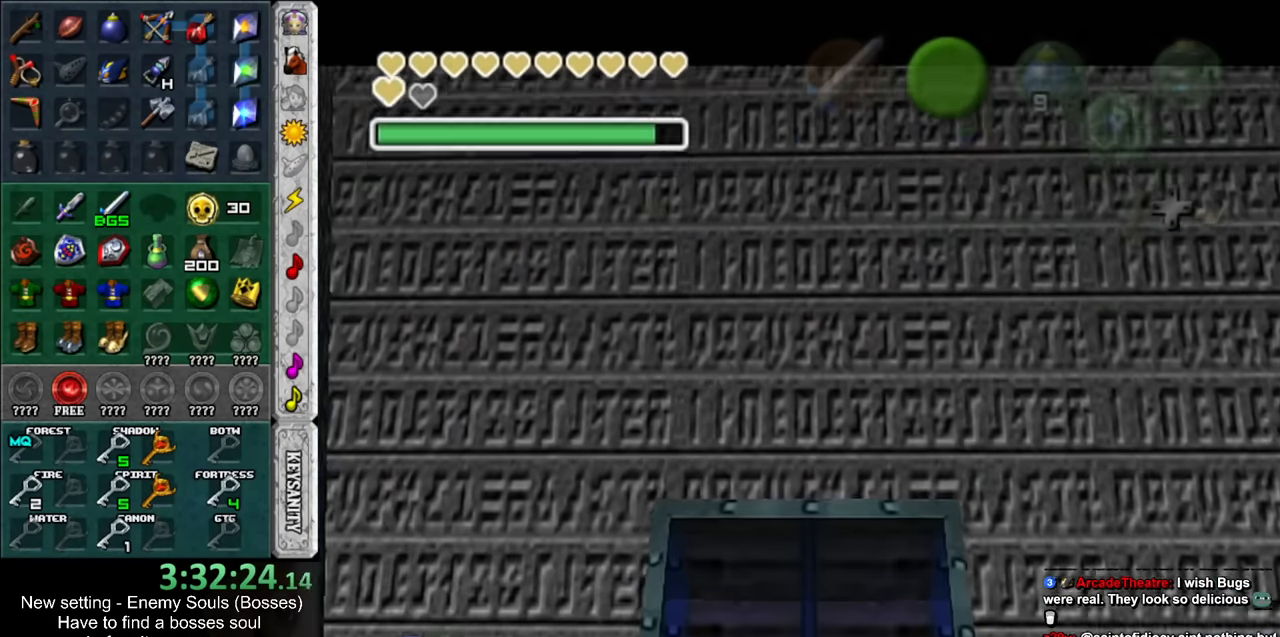
{"buttons": ["B"], "left_stick": "center", "right_stick": "center", "events": [[50, "A", "up"], [50, "B", "up"], [167, "A", "down"], [167, "B", "down"], [233, "A", "up"], [233, "B", "up"], [333, "A", "down"], [333, "B", "down"], [400, "A", "up"], [400, "B", "up"], [483, "B", "down"]]}
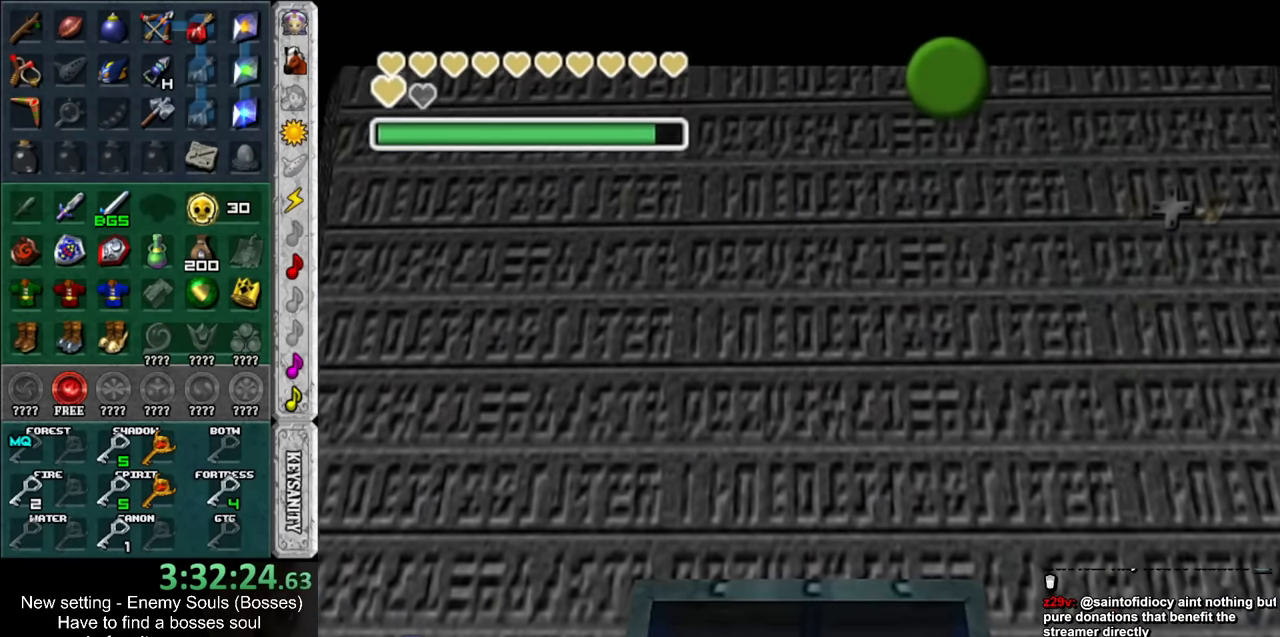
{"buttons": ["A", "B"], "left_stick": "center", "right_stick": "center", "events": [[17, "A", "down"], [83, "A", "up"], [83, "B", "up"], [167, "A", "down"], [167, "B", "down"], [233, "A", "up"], [267, "B", "up"], [333, "A", "down"], [333, "B", "down"], [400, "A", "up"], [417, "B", "up"], [483, "A", "down"], [483, "B", "down"]]}
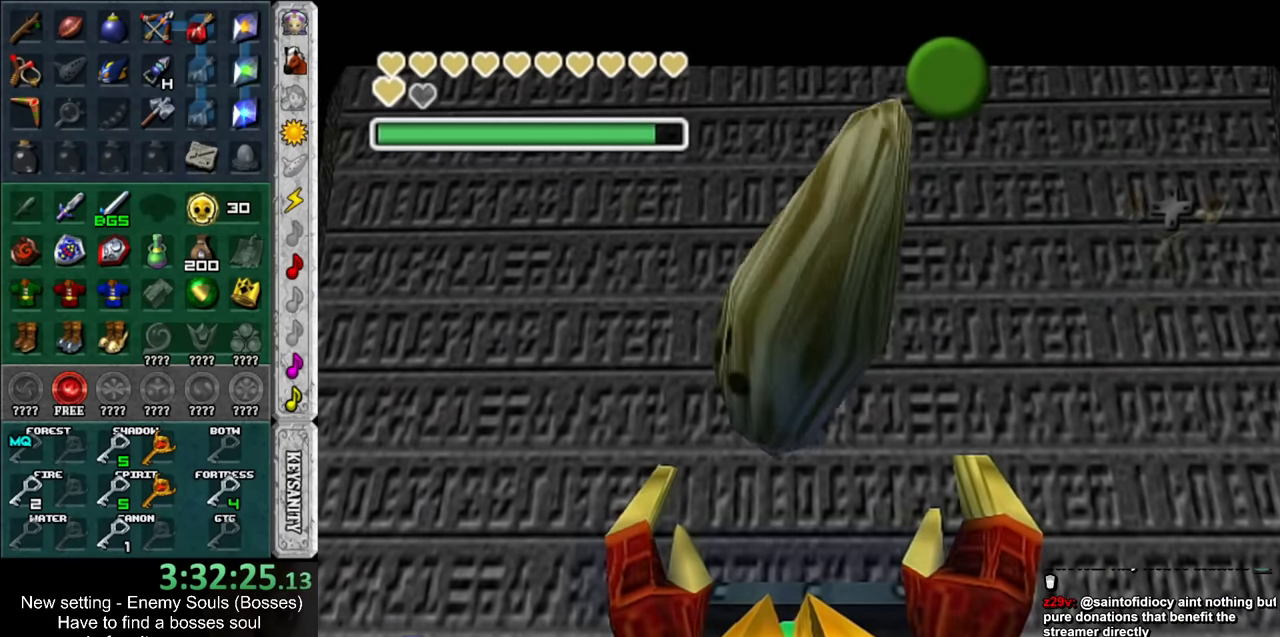
{"buttons": [], "left_stick": "center", "right_stick": "center", "events": [[50, "A", "up"], [83, "B", "up"], [400, "B", "down"], [417, "A", "down"], [483, "A", "up"], [483, "B", "up"]]}
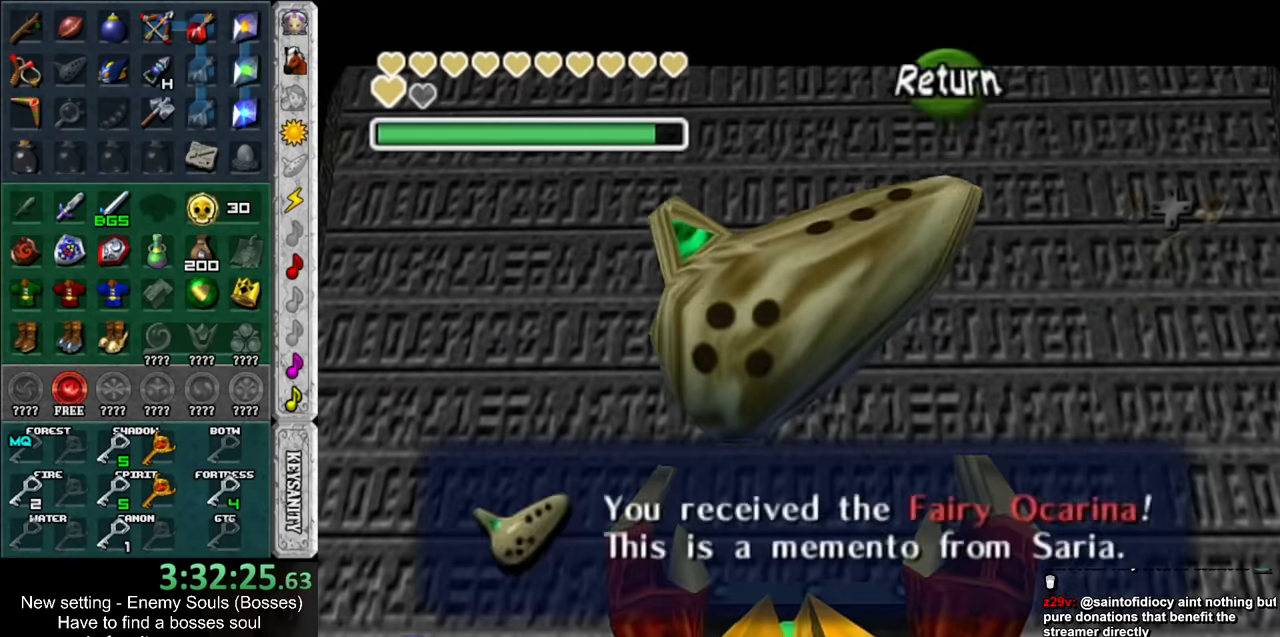
{"buttons": ["L1"], "left_stick": "center", "right_stick": "center", "events": [[50, "A", "down"], [50, "B", "down"], [150, "A", "up"], [150, "B", "up"], [150, "left_stick", "up"], [367, "L1", "down"], [383, "left_stick", "center"]]}
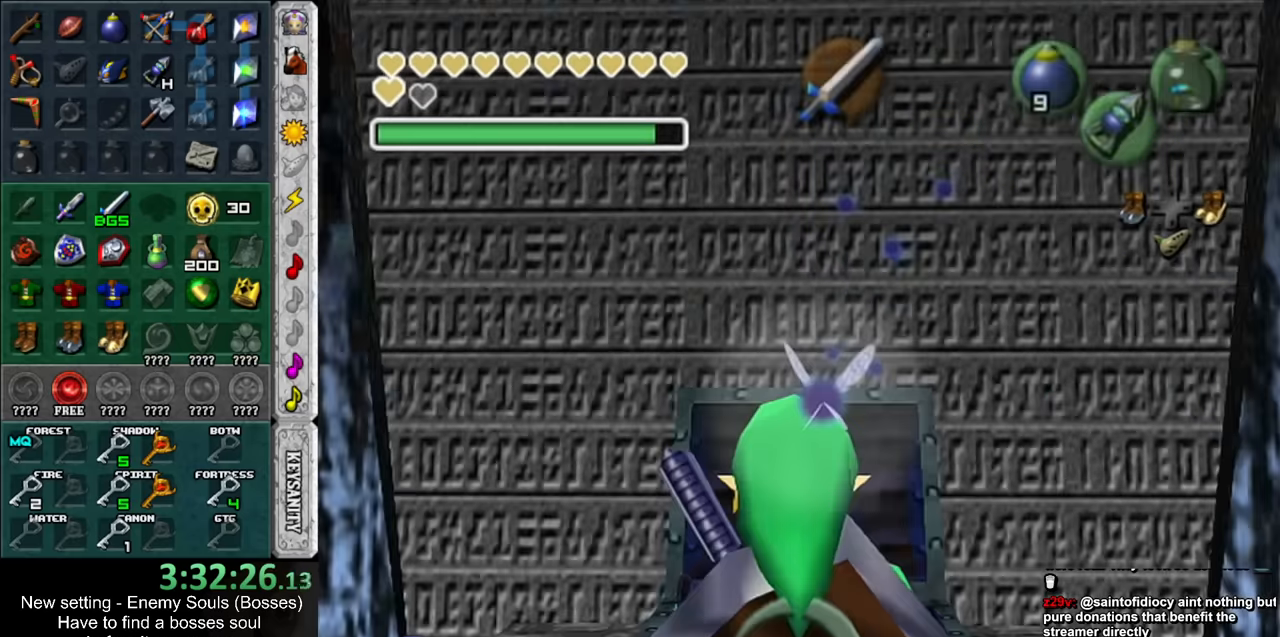
{"buttons": ["L1"], "left_stick": "down", "right_stick": "center", "events": [[17, "left_stick", "down"]]}
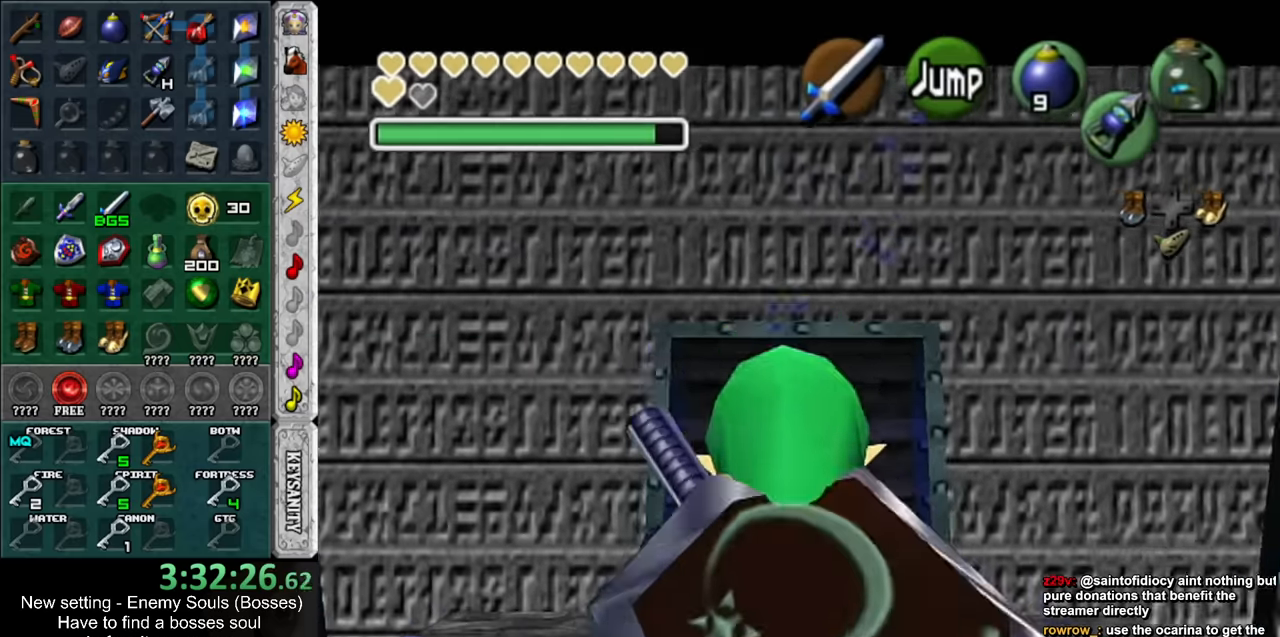
{"buttons": ["L1"], "left_stick": "down", "right_stick": "center", "events": []}
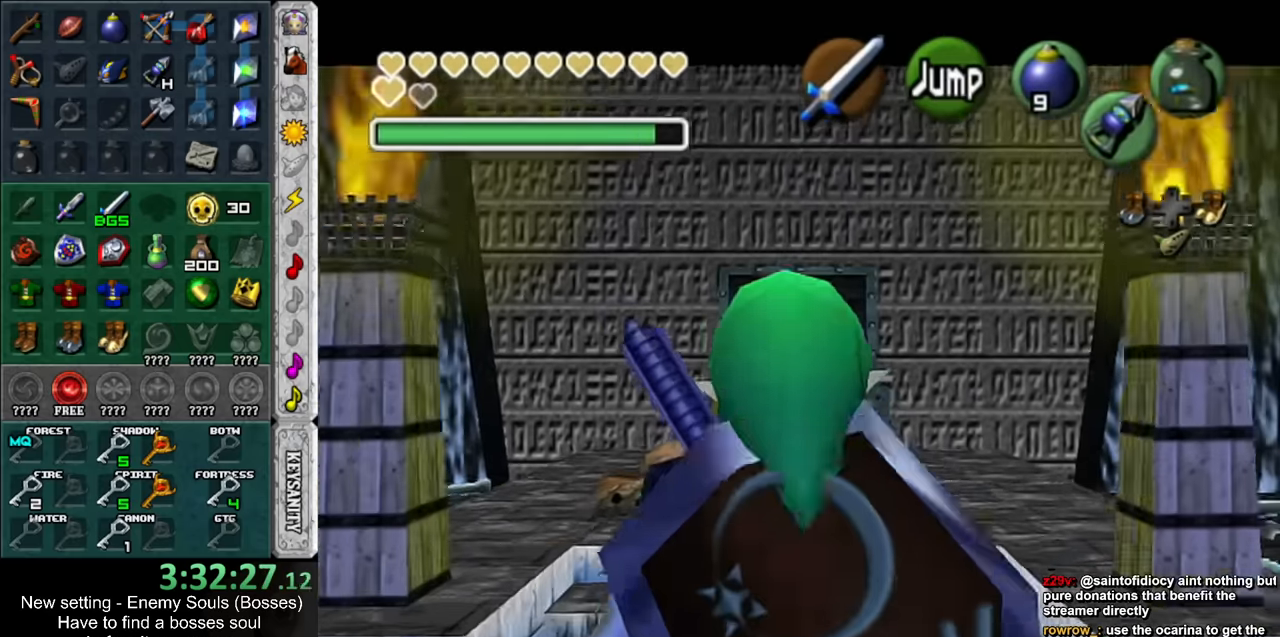
{"buttons": ["L1"], "left_stick": "down", "right_stick": "center", "events": []}
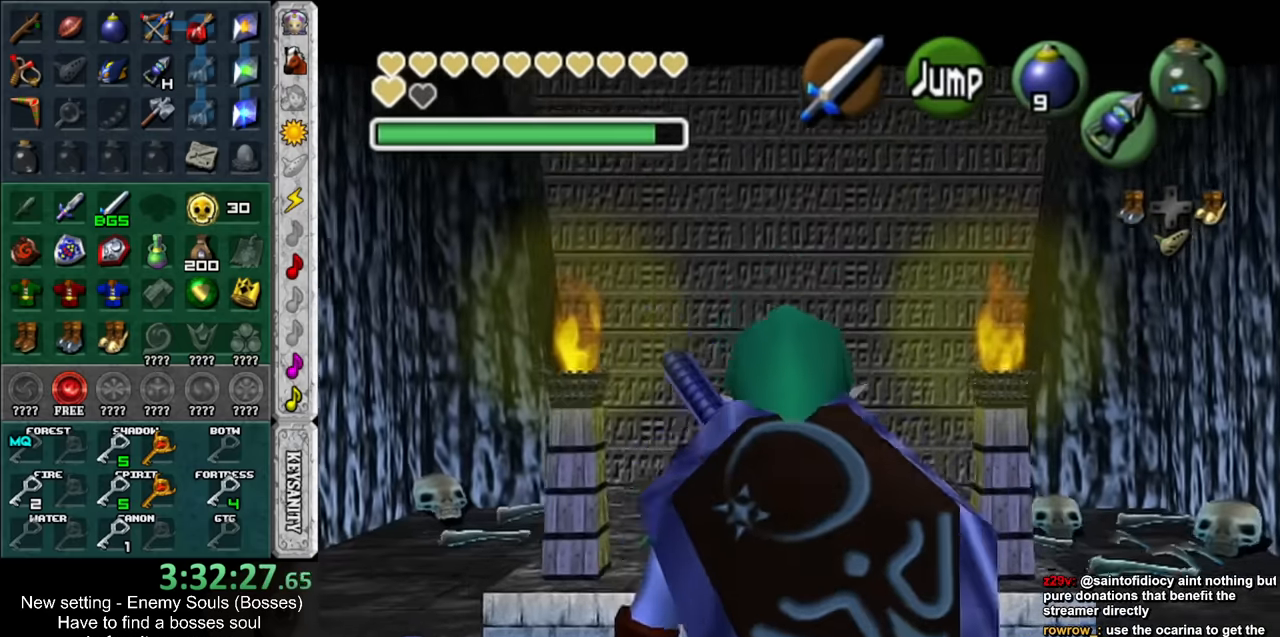
{"buttons": ["L1"], "left_stick": "down", "right_stick": "center", "events": []}
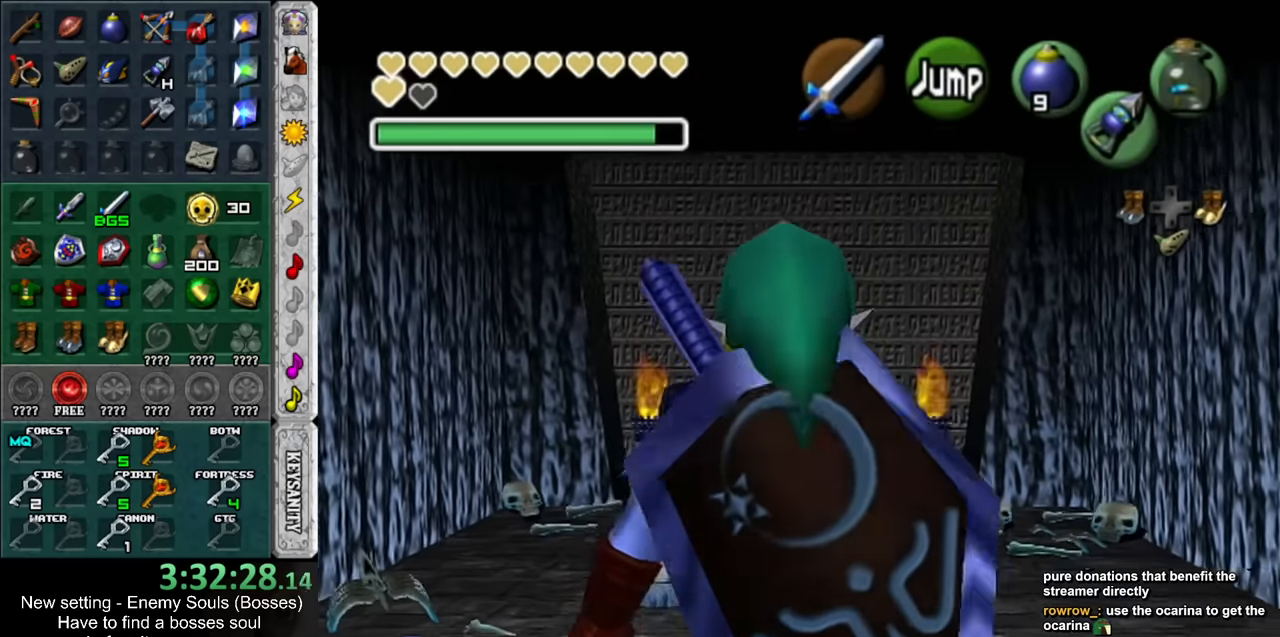
{"buttons": ["L1"], "left_stick": "down", "right_stick": "center", "events": []}
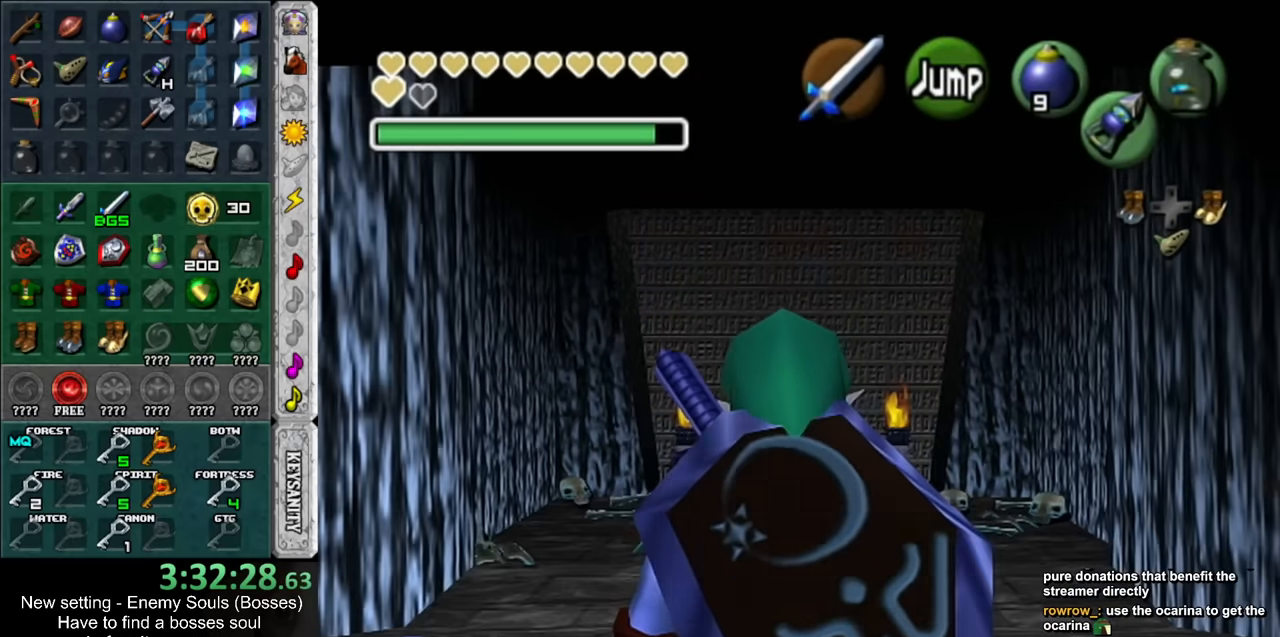
{"buttons": ["L1"], "left_stick": "down", "right_stick": "center", "events": []}
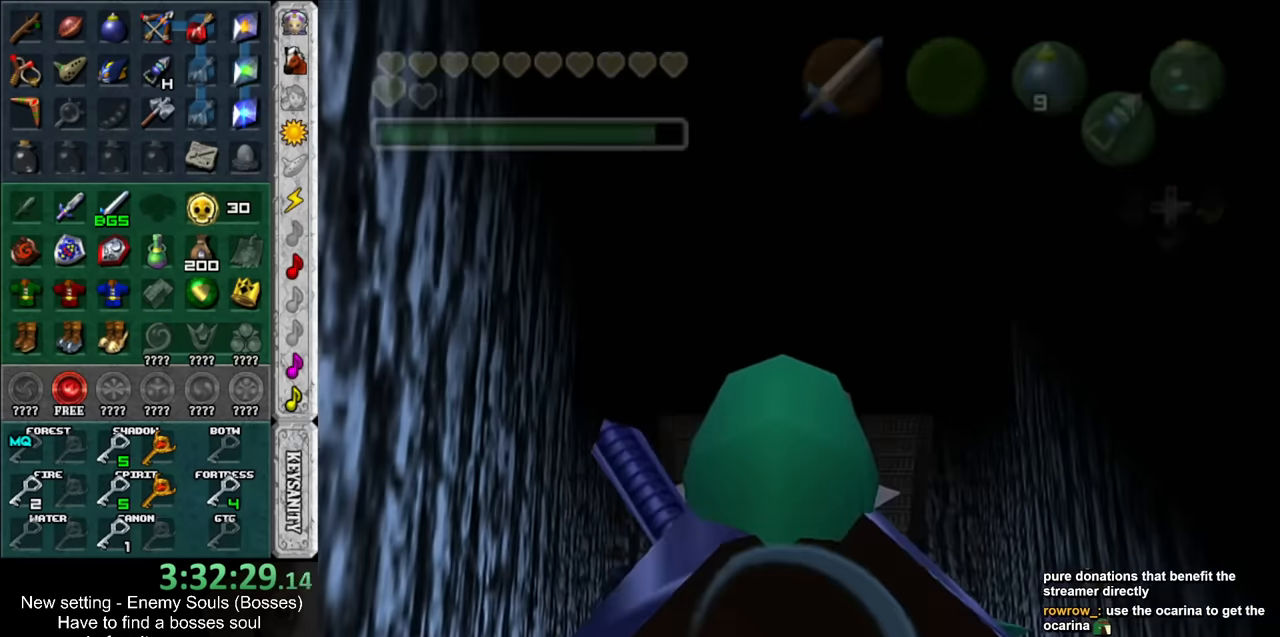
{"buttons": ["L1"], "left_stick": "down", "right_stick": "center", "events": []}
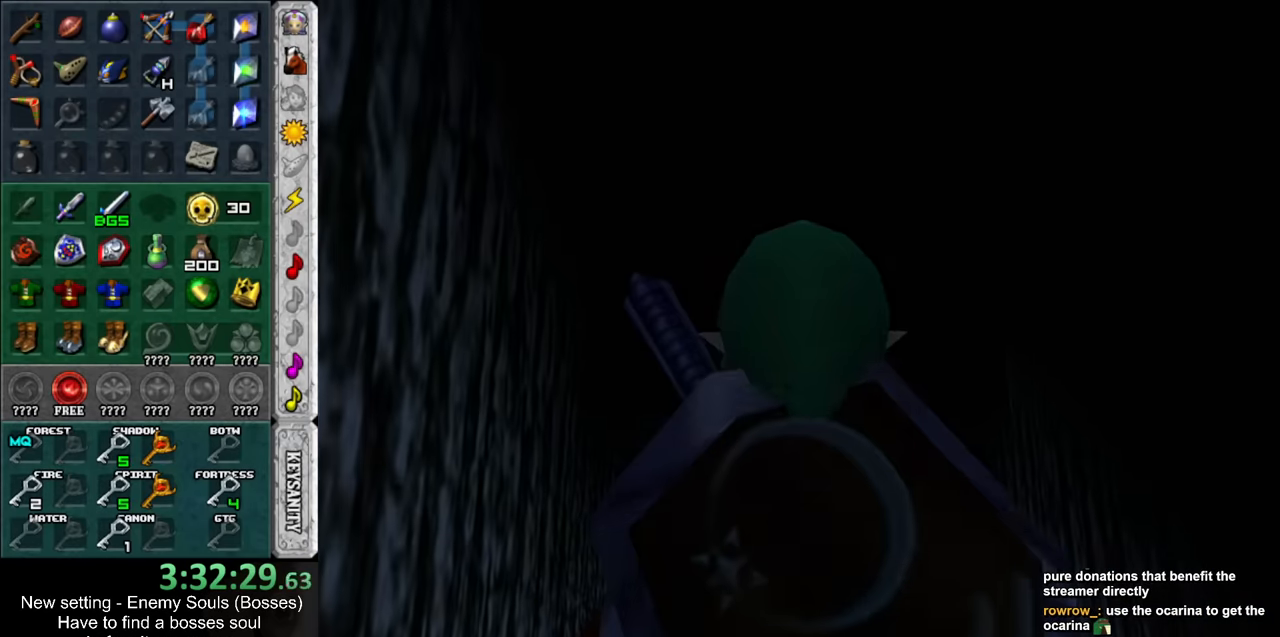
{"buttons": [], "left_stick": "center", "right_stick": "center", "events": [[200, "left_stick", "center"], [333, "L1", "up"]]}
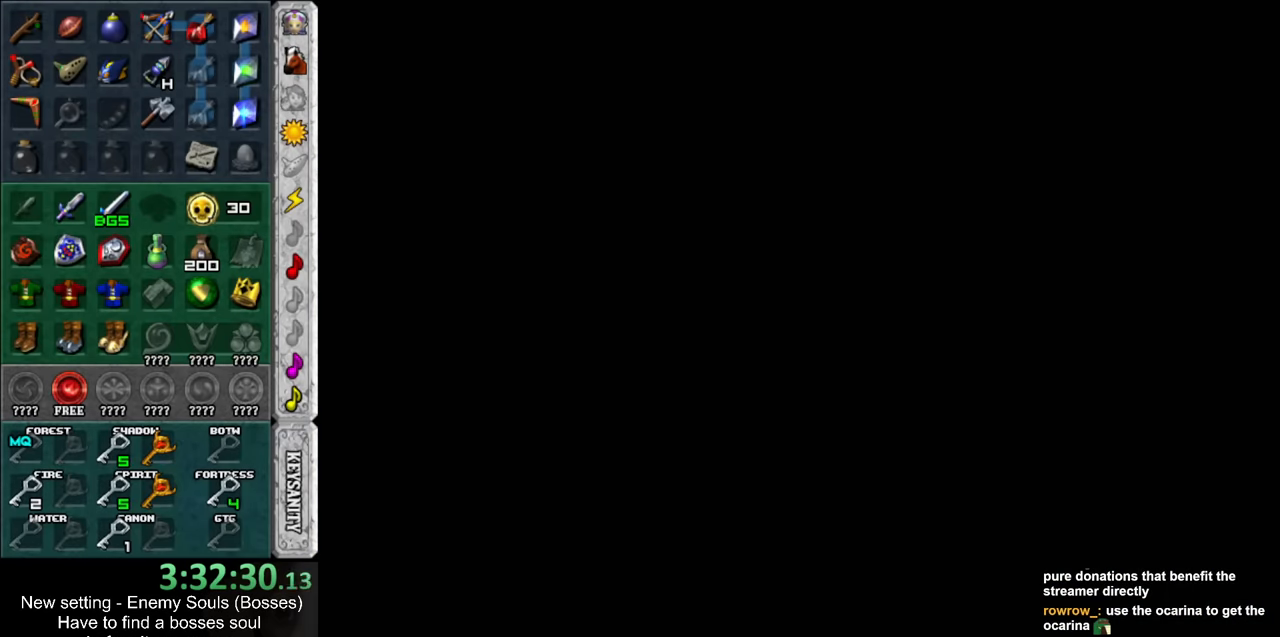
{"buttons": [], "left_stick": "up", "right_stick": "center", "events": [[233, "left_stick", "up"]]}
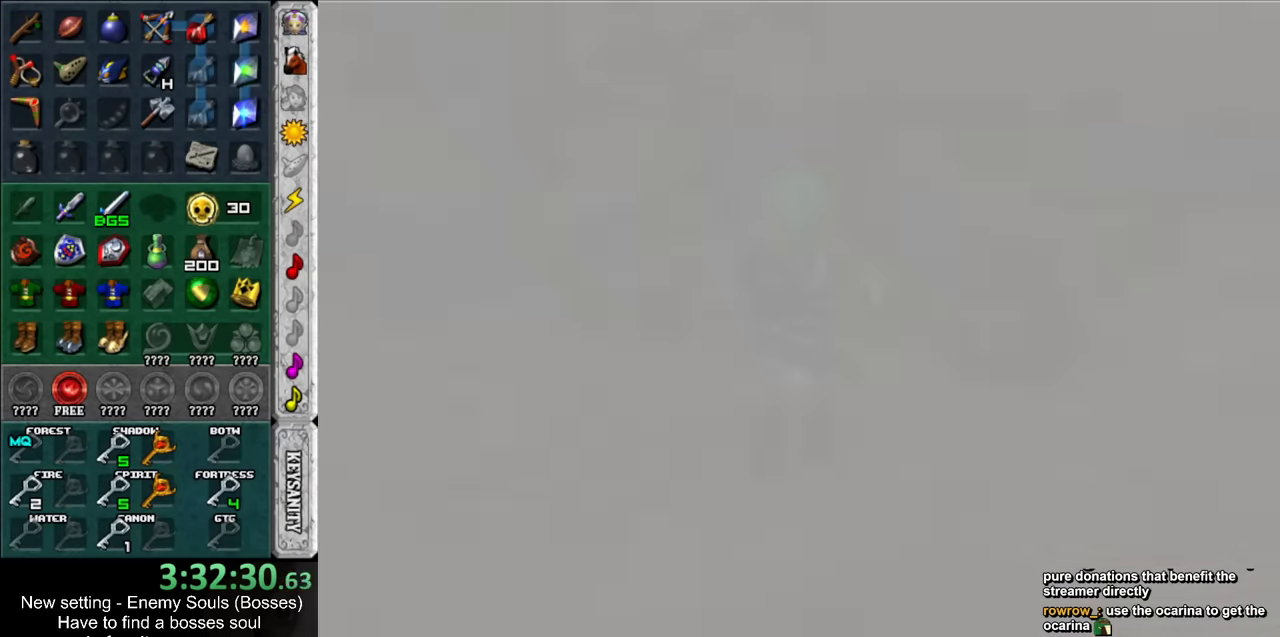
{"buttons": [], "left_stick": "up", "right_stick": "center", "events": []}
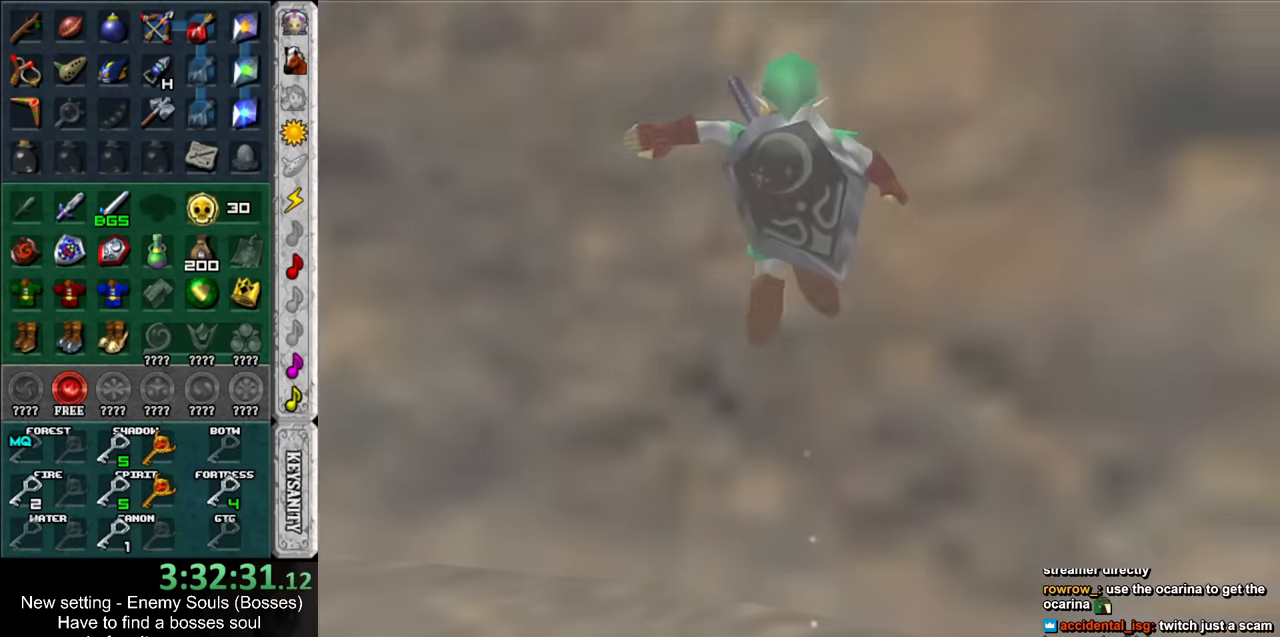
{"buttons": ["DPAD_DOWN"], "left_stick": "center", "right_stick": "center", "events": [[267, "left_stick", "center"], [450, "DPAD_DOWN", "down"]]}
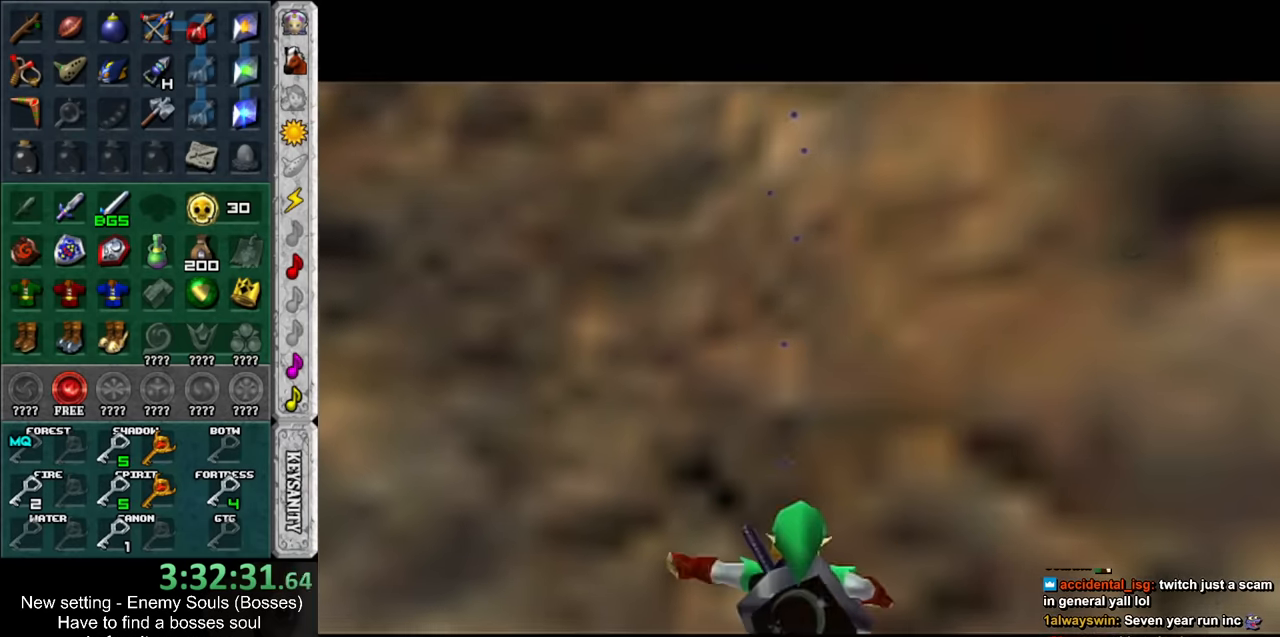
{"buttons": [], "left_stick": "center", "right_stick": "center", "events": [[50, "DPAD_DOWN", "up"], [133, "DPAD_DOWN", "down"], [200, "DPAD_DOWN", "up"], [267, "DPAD_DOWN", "down"], [383, "DPAD_DOWN", "up"]]}
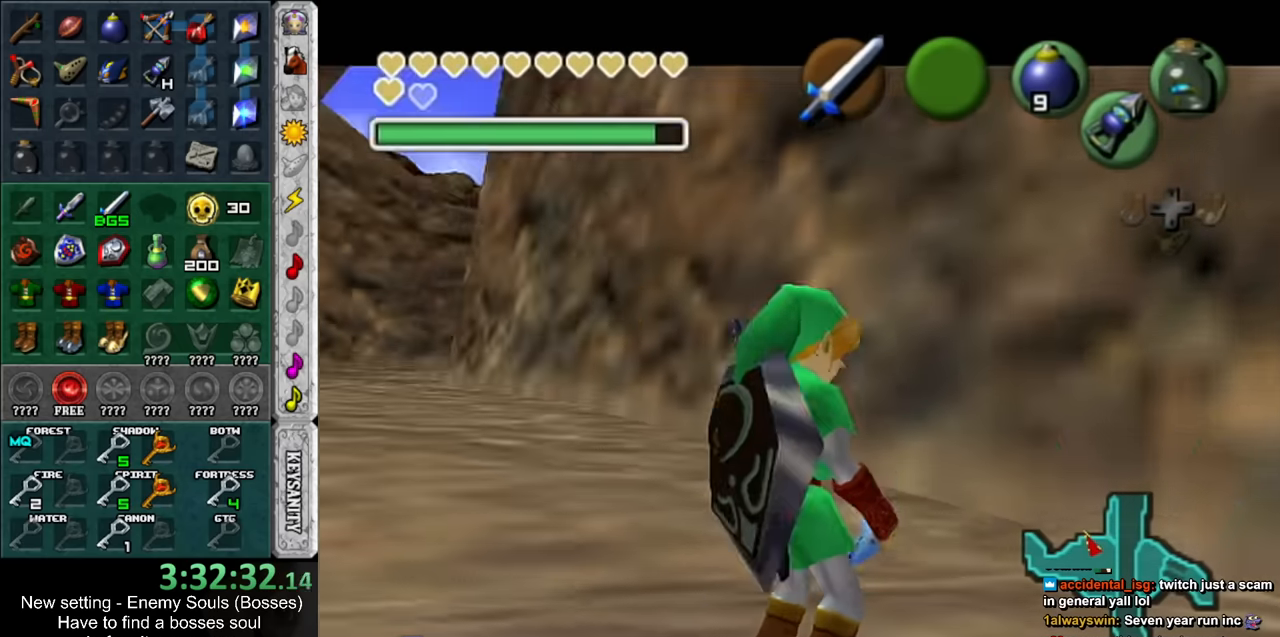
{"buttons": ["X"], "left_stick": "center", "right_stick": "center", "events": [[400, "X", "down"]]}
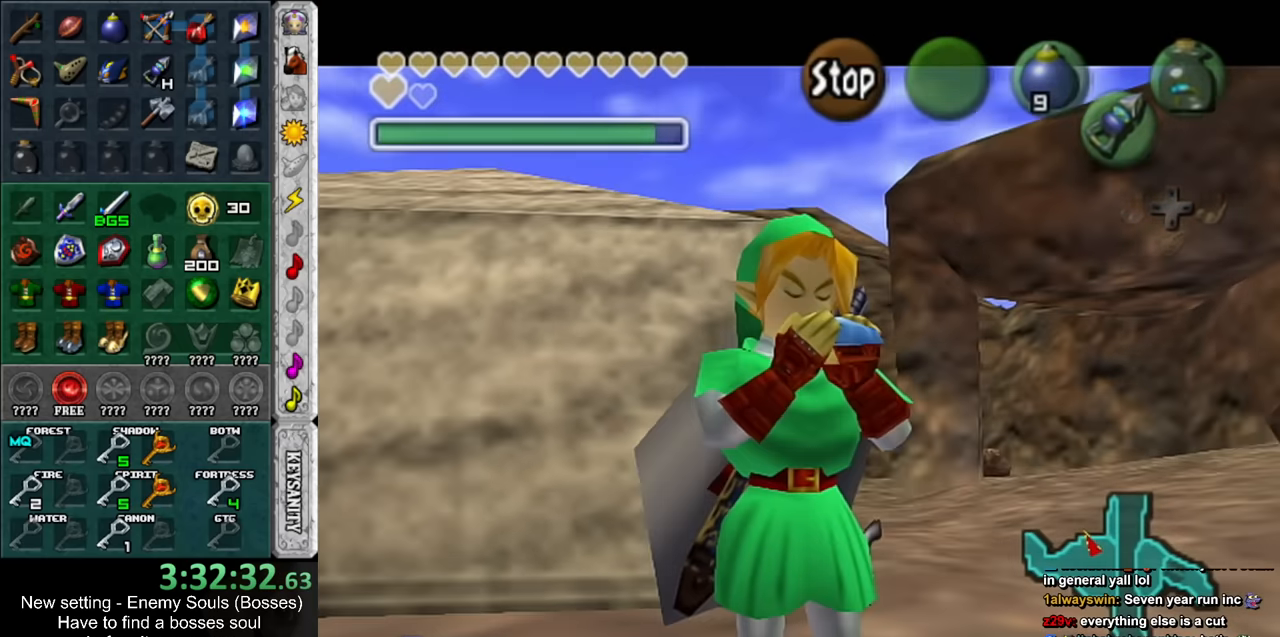
{"buttons": [], "left_stick": "center", "right_stick": "up", "events": [[16, "X", "up"], [16, "Z", "down"], [83, "right_stick", "up"], [116, "Z", "up"], [233, "X", "down"], [233, "right_stick", "center"], [300, "Z", "down"], [366, "X", "up"], [400, "right_stick", "up"], [416, "Z", "up"]]}
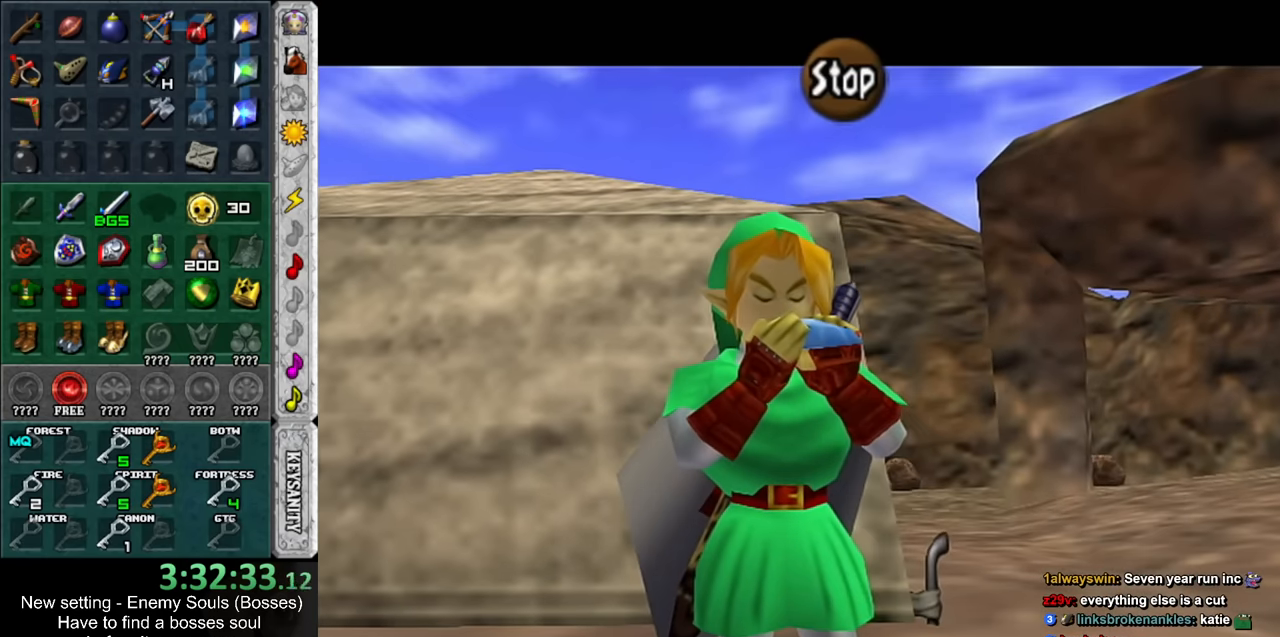
{"buttons": [], "left_stick": "center", "right_stick": "center", "events": [[83, "right_stick", "center"]]}
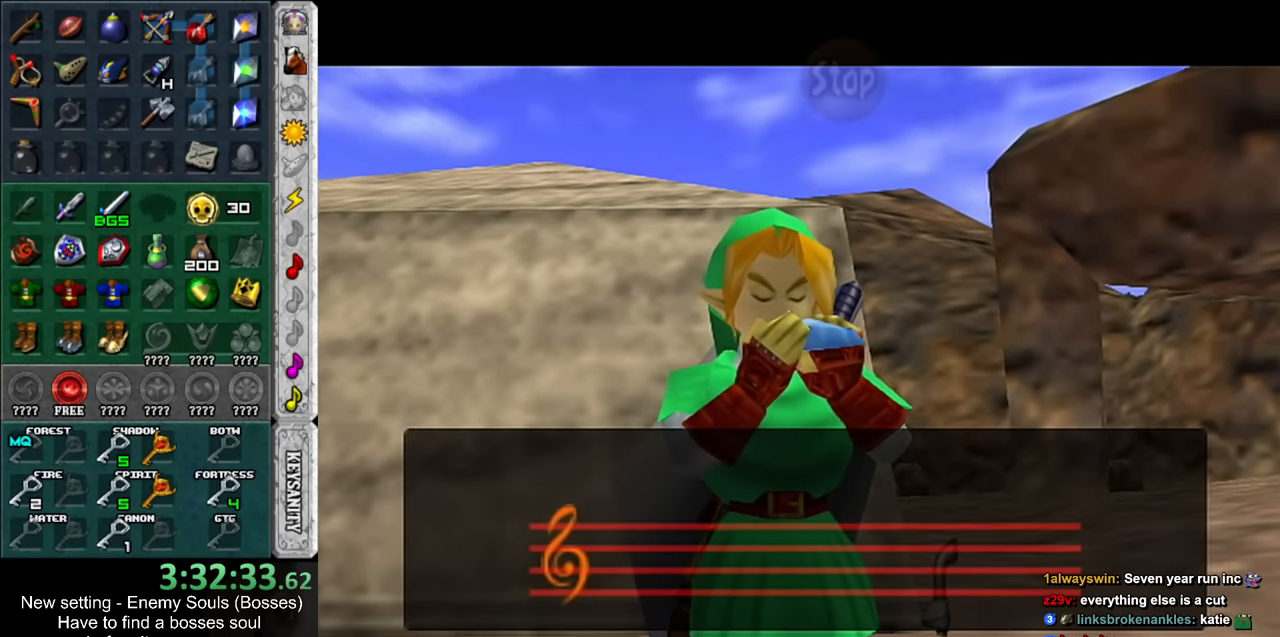
{"buttons": [], "left_stick": "center", "right_stick": "center", "events": []}
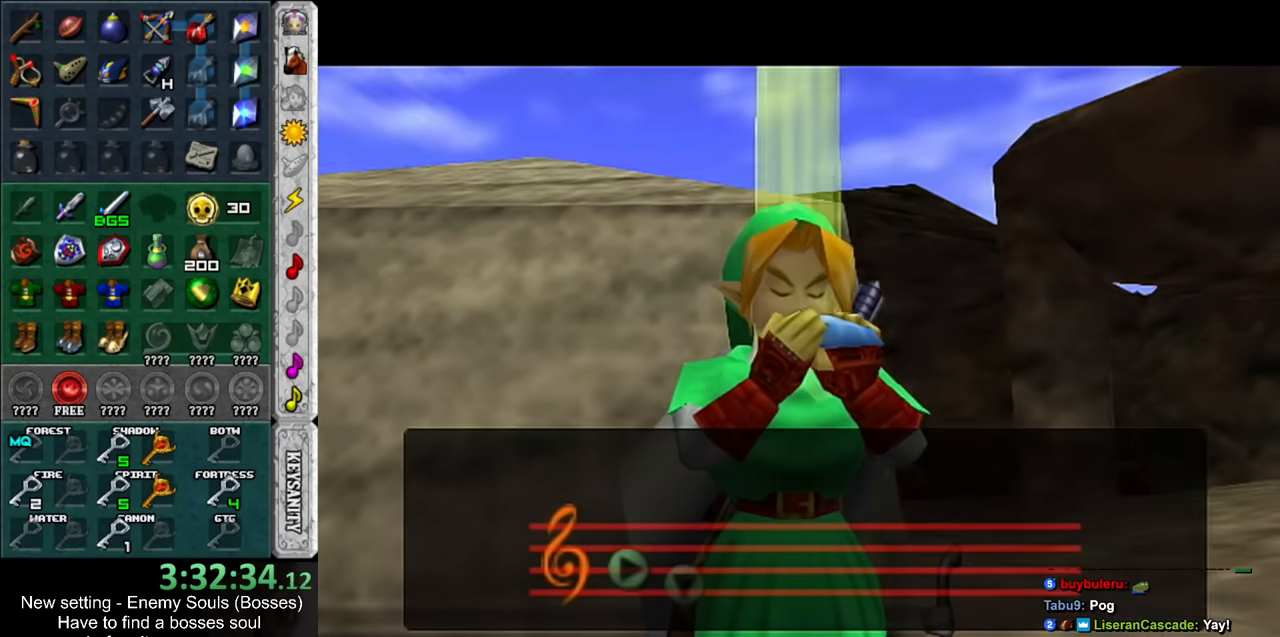
{"buttons": [], "left_stick": "center", "right_stick": "center", "events": []}